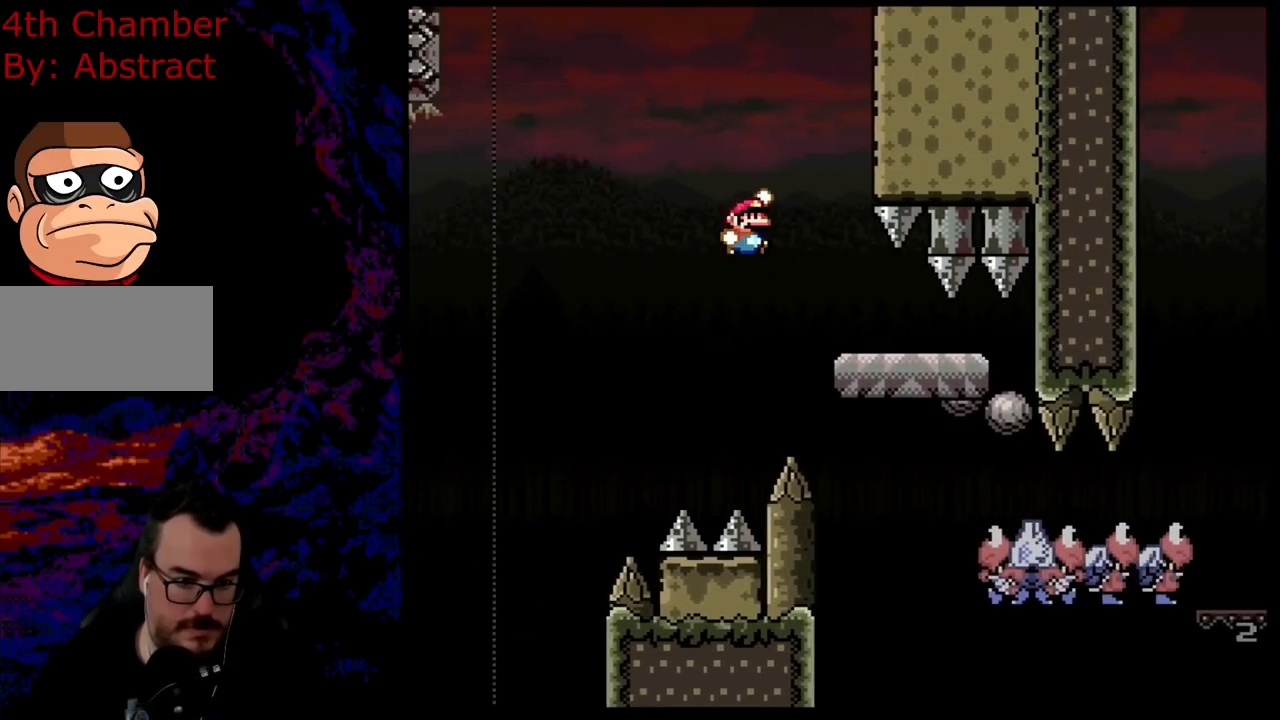
Gameplay with a controller (Nintendo layout); each line is a JSON object with the inputs held at the frame after it. "events" lists button and stick changes between this image and that frame as [ms after this image, input, new state], when the widget could be followed in between. Not read: L3 R3.
{"buttons": ["B", "Y", "DPAD_RIGHT"], "events": [[16, "DPAD_RIGHT", "down"], [167, "DPAD_RIGHT", "up"], [300, "DPAD_RIGHT", "down"]]}
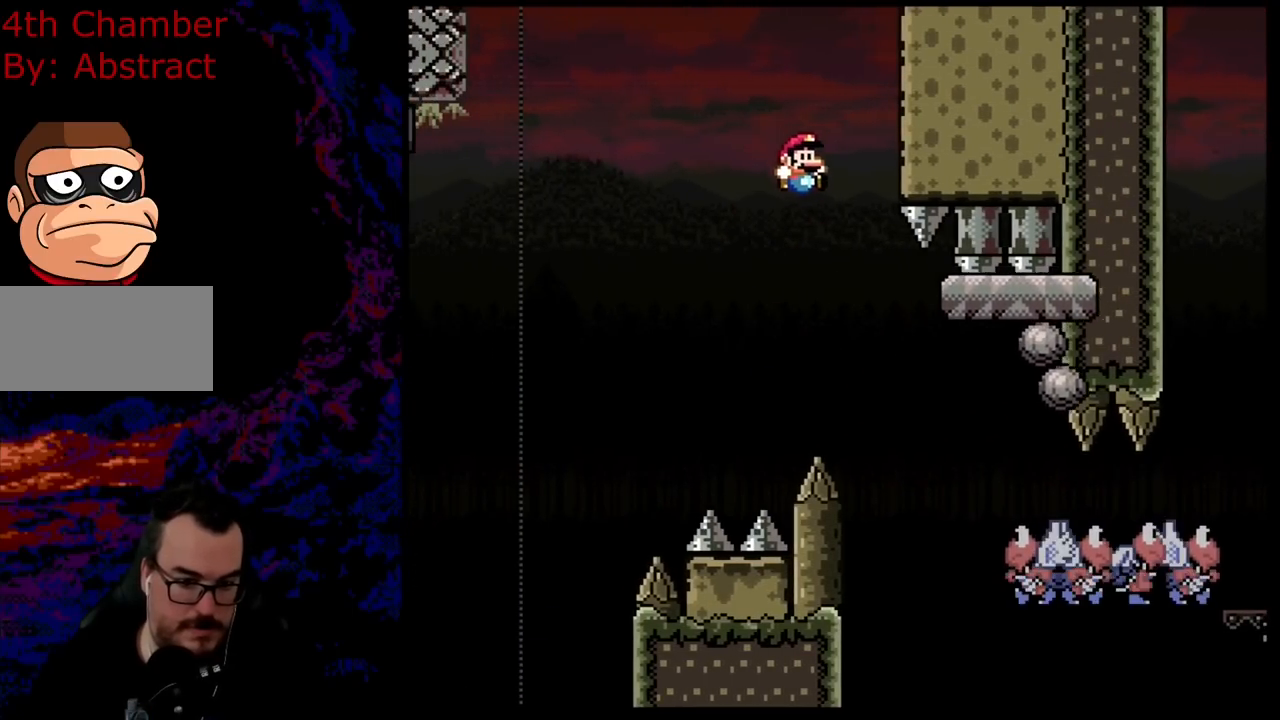
{"buttons": ["Y", "DPAD_RIGHT"], "events": [[201, "B", "up"]]}
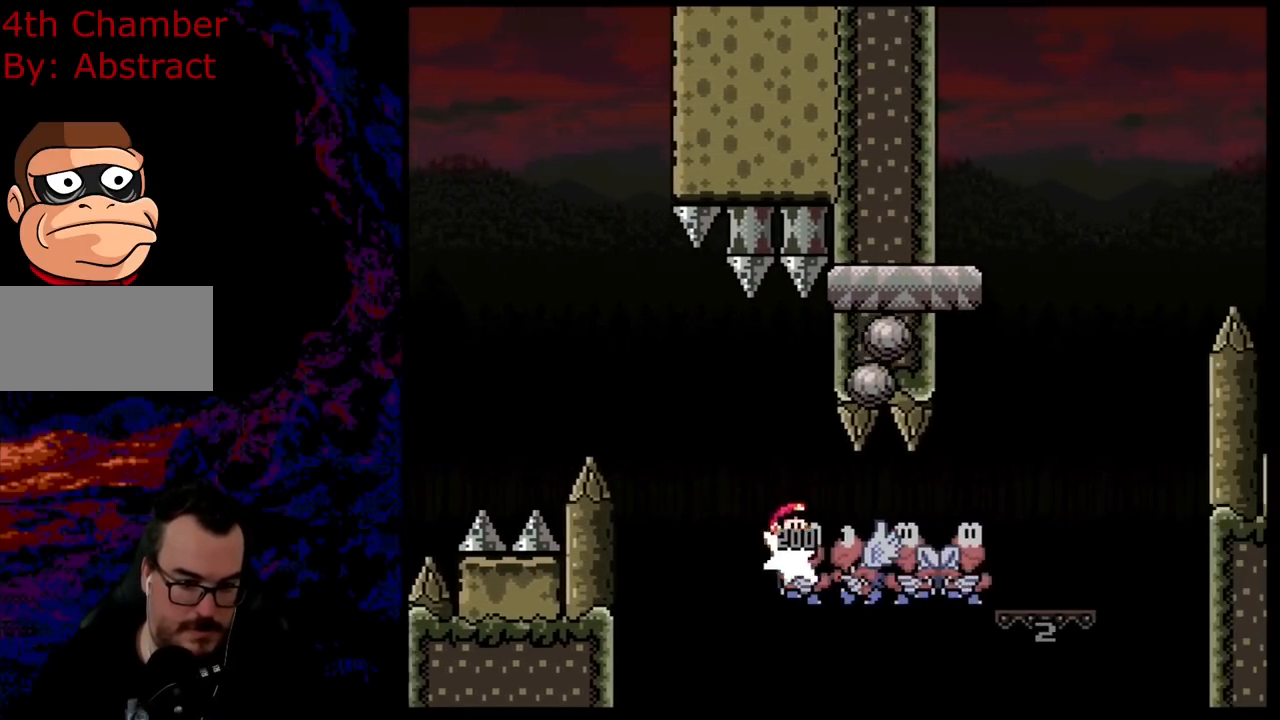
{"buttons": ["Y", "DPAD_RIGHT"], "events": []}
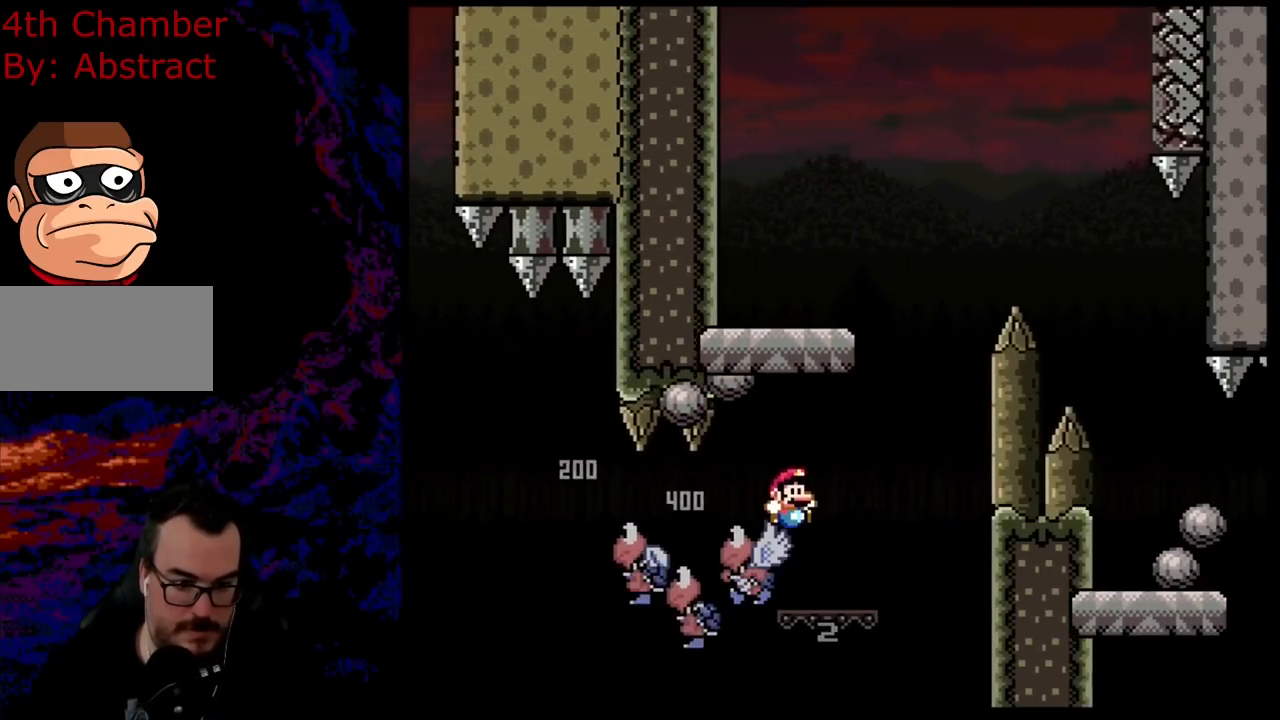
{"buttons": ["Y", "DPAD_RIGHT"], "events": [[67, "DPAD_DOWN", "down"], [67, "DPAD_RIGHT", "up"], [100, "DPAD_DOWN", "up"], [100, "DPAD_LEFT", "down"], [167, "B", "down"], [384, "B", "up"], [384, "DPAD_LEFT", "up"], [417, "DPAD_RIGHT", "down"]]}
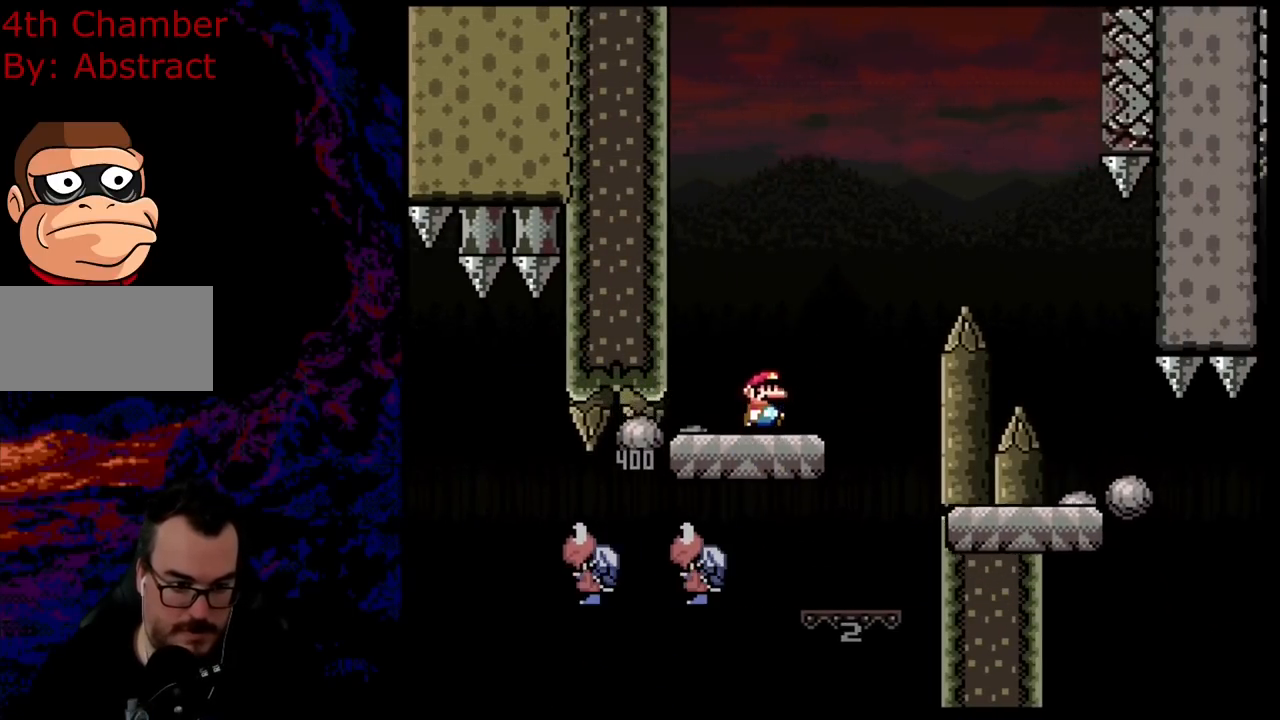
{"buttons": ["B", "Y", "DPAD_RIGHT"], "events": [[133, "B", "down"]]}
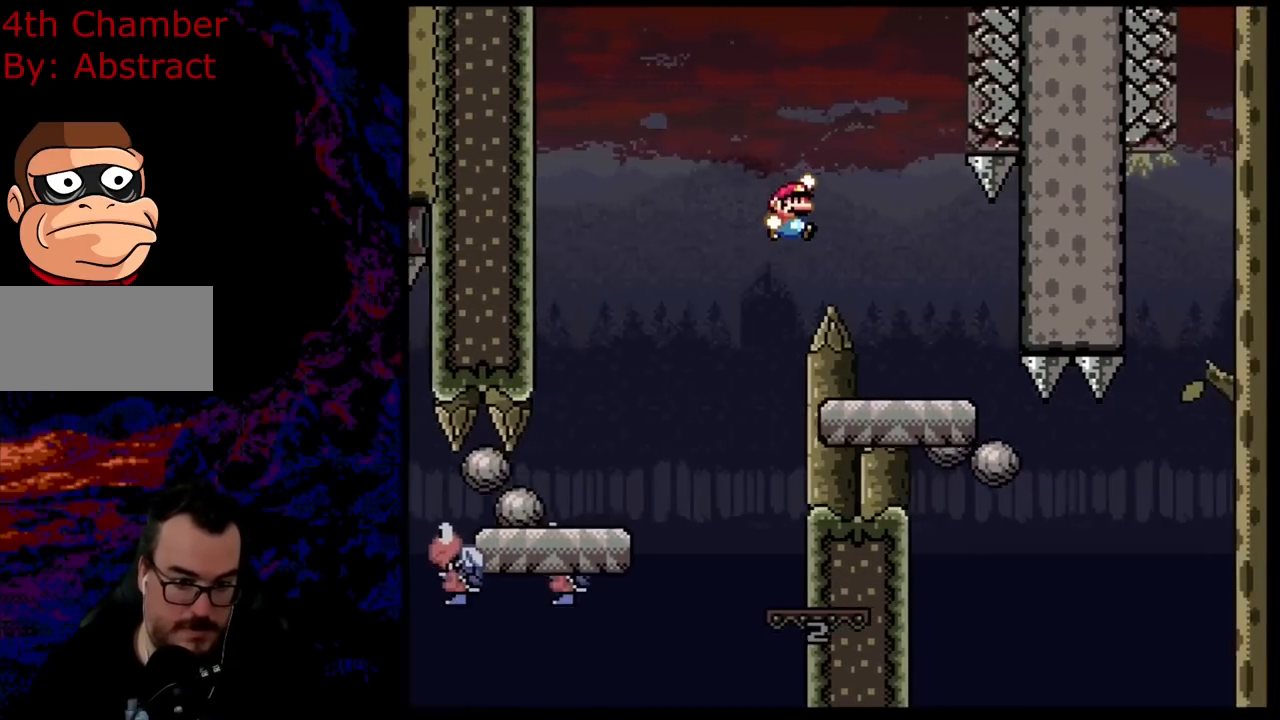
{"buttons": ["X"], "events": [[100, "B", "up"], [201, "DPAD_DOWN", "down"], [201, "DPAD_LEFT", "down"], [201, "DPAD_RIGHT", "up"], [201, "Y", "up"], [234, "DPAD_DOWN", "up"], [251, "X", "down"], [351, "A", "down"], [467, "A", "up"], [467, "DPAD_LEFT", "up"]]}
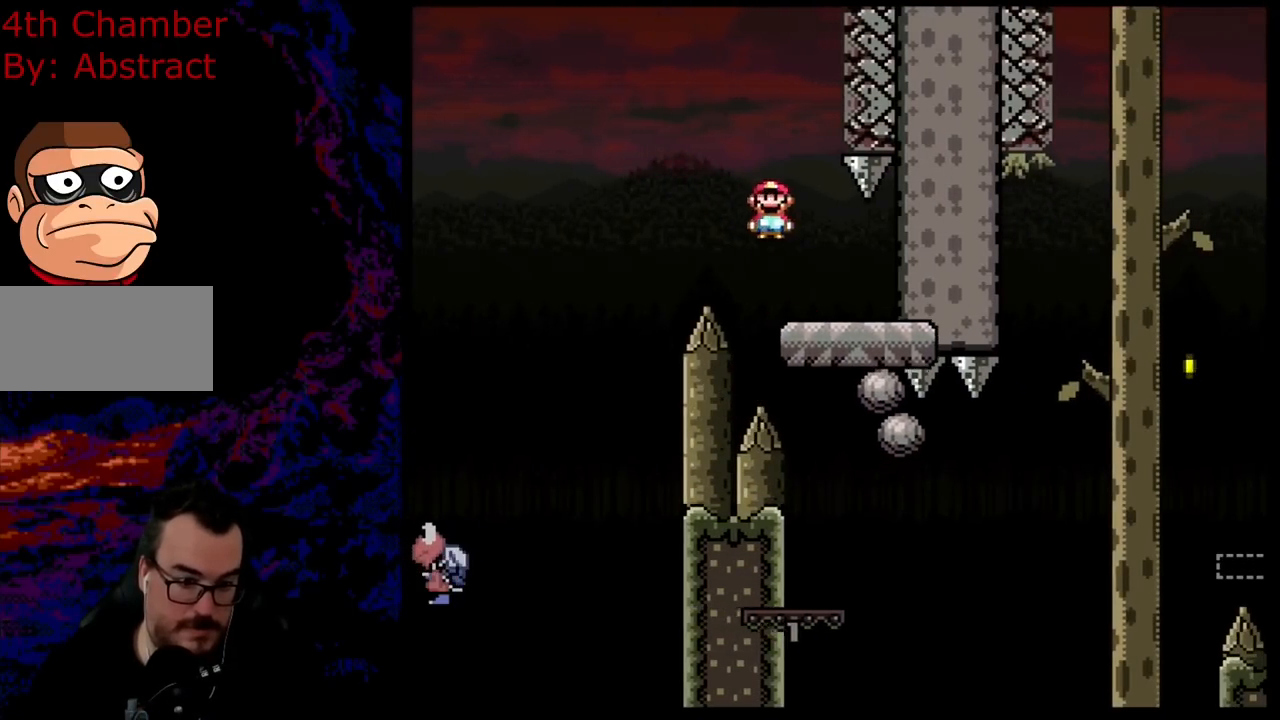
{"buttons": ["Y"], "events": [[33, "DPAD_RIGHT", "down"], [250, "DPAD_RIGHT", "up"], [367, "DPAD_RIGHT", "down"], [384, "X", "up"], [417, "Y", "down"], [450, "DPAD_RIGHT", "up"]]}
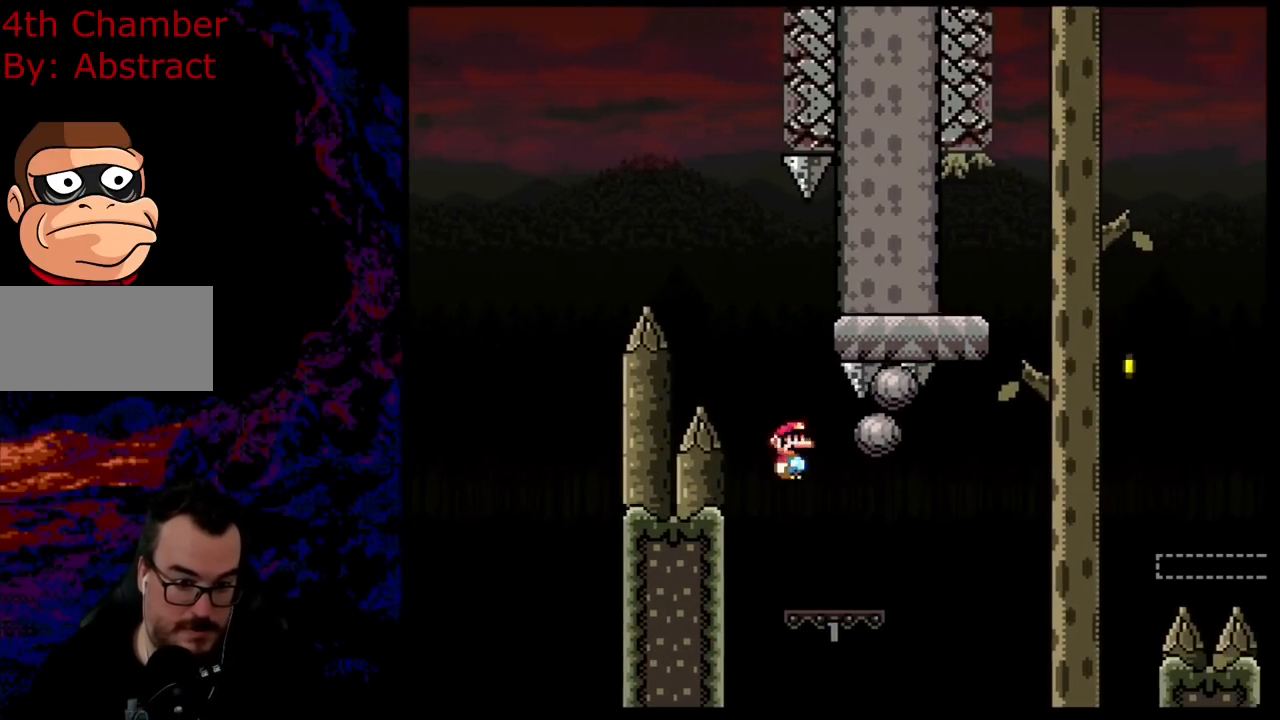
{"buttons": ["B", "Y", "DPAD_LEFT"], "events": [[134, "DPAD_RIGHT", "down"], [301, "B", "down"], [484, "DPAD_DOWN", "down"], [501, "DPAD_DOWN", "up"], [501, "DPAD_LEFT", "down"], [501, "DPAD_RIGHT", "up"]]}
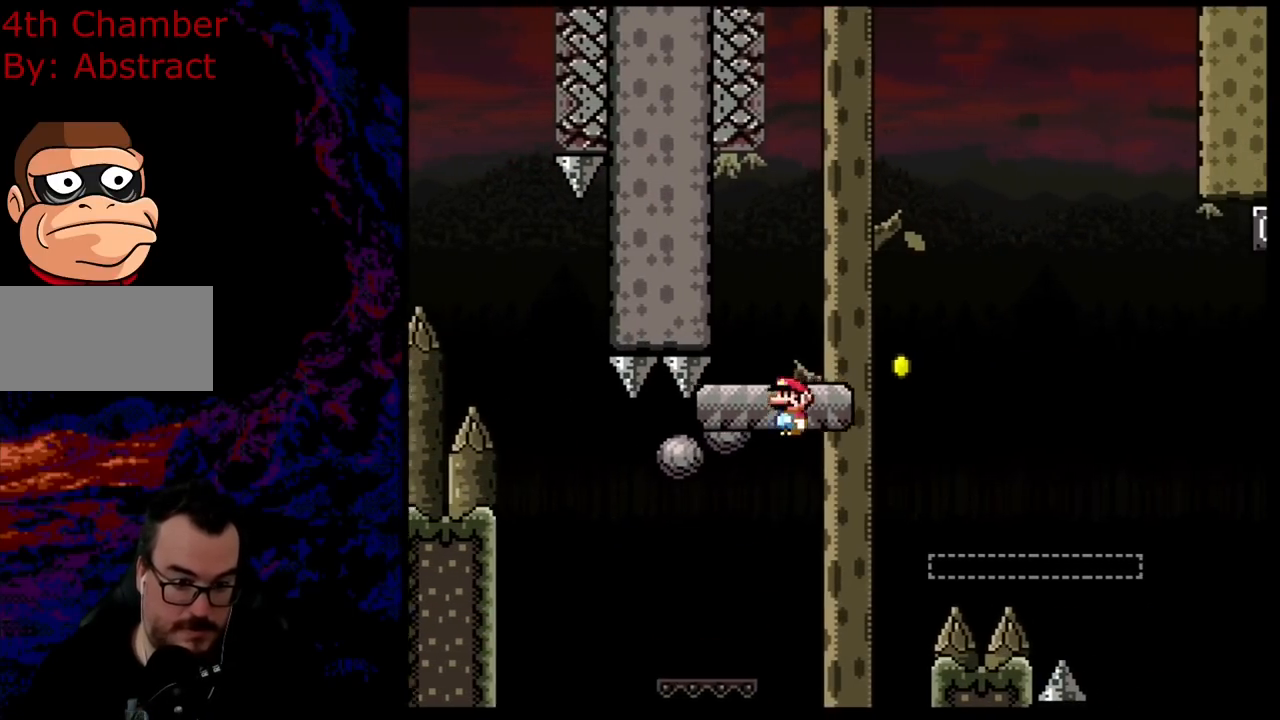
{"buttons": ["B", "Y", "DPAD_RIGHT"], "events": [[16, "B", "up"], [117, "DPAD_LEFT", "up"], [117, "Y", "up"], [183, "DPAD_RIGHT", "down"], [200, "Y", "down"], [484, "B", "down"]]}
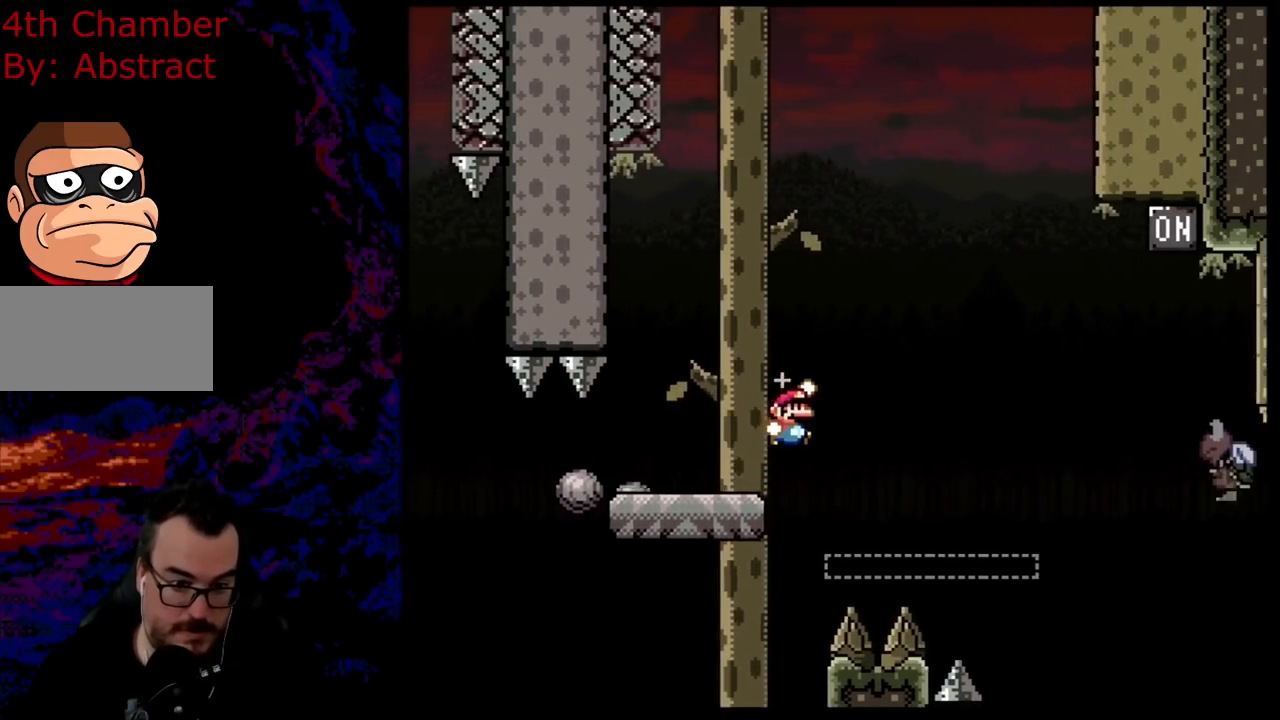
{"buttons": ["Y", "DPAD_RIGHT"], "events": [[384, "B", "up"]]}
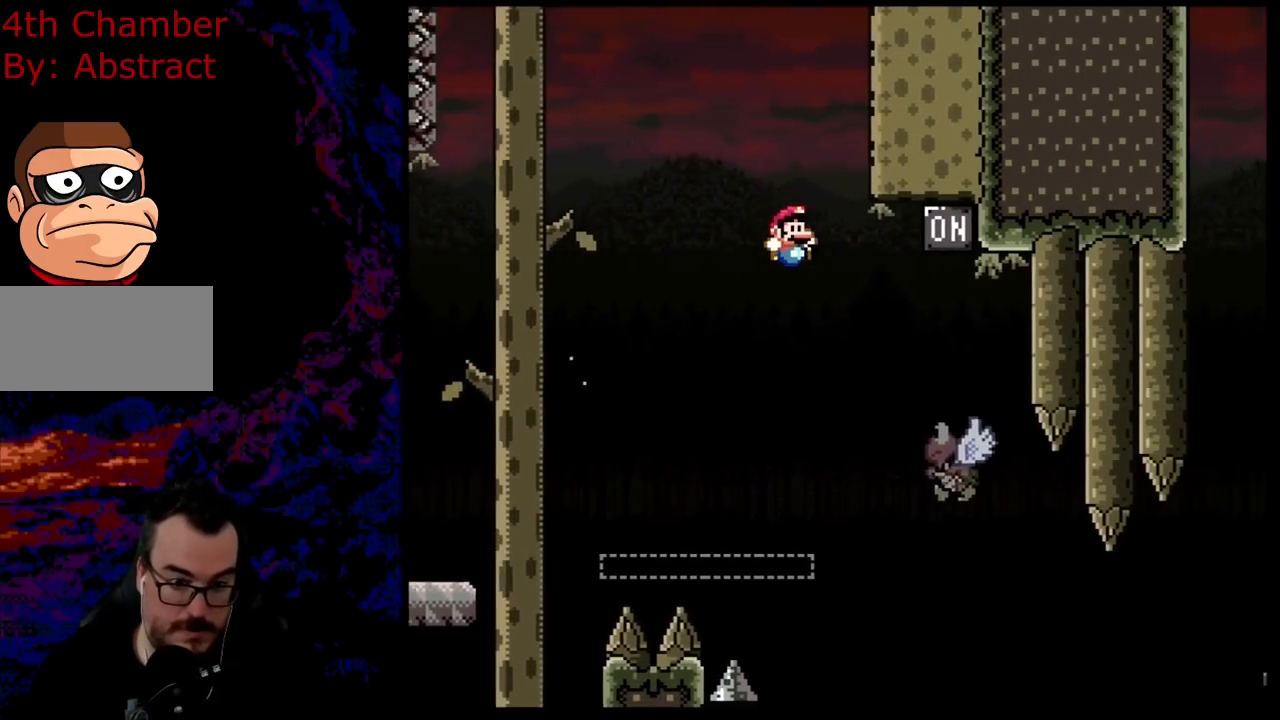
{"buttons": ["B", "Y", "DPAD_LEFT"], "events": [[217, "B", "down"], [283, "DPAD_DOWN", "down"], [317, "DPAD_DOWN", "up"], [317, "DPAD_LEFT", "down"], [317, "DPAD_RIGHT", "up"]]}
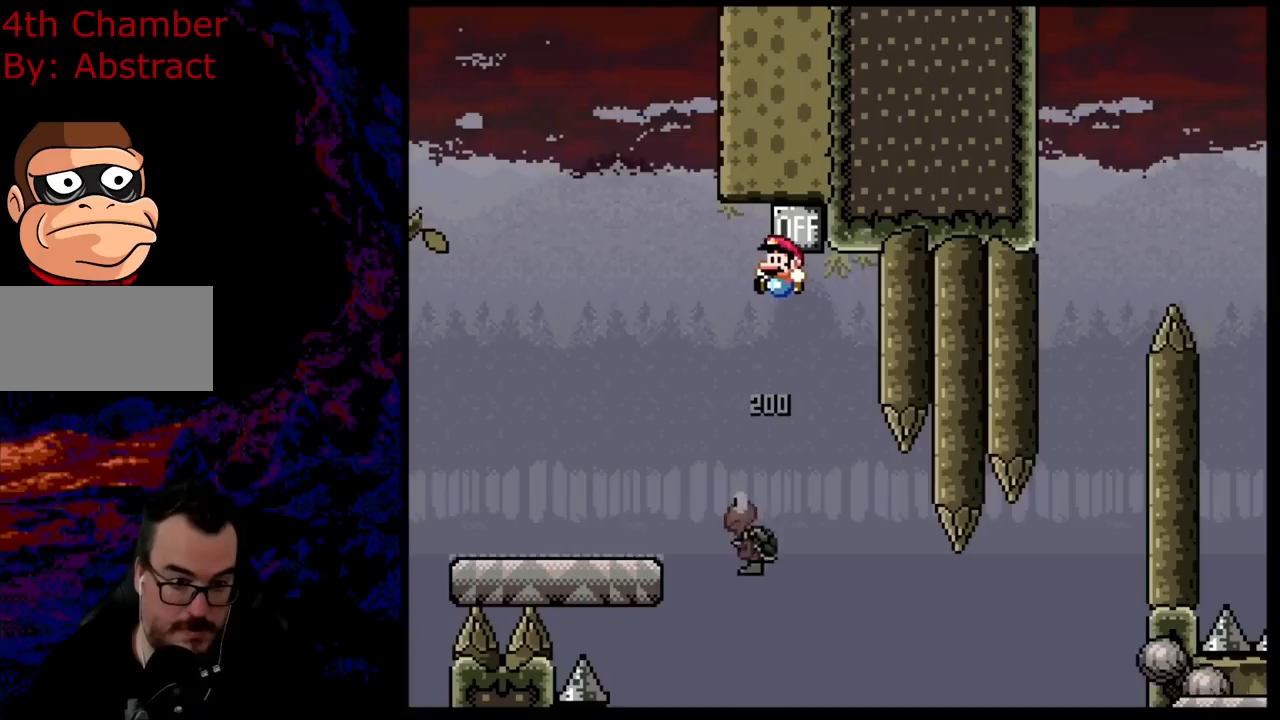
{"buttons": ["Y", "DPAD_RIGHT"], "events": [[434, "B", "up"], [434, "DPAD_LEFT", "up"], [451, "DPAD_RIGHT", "down"]]}
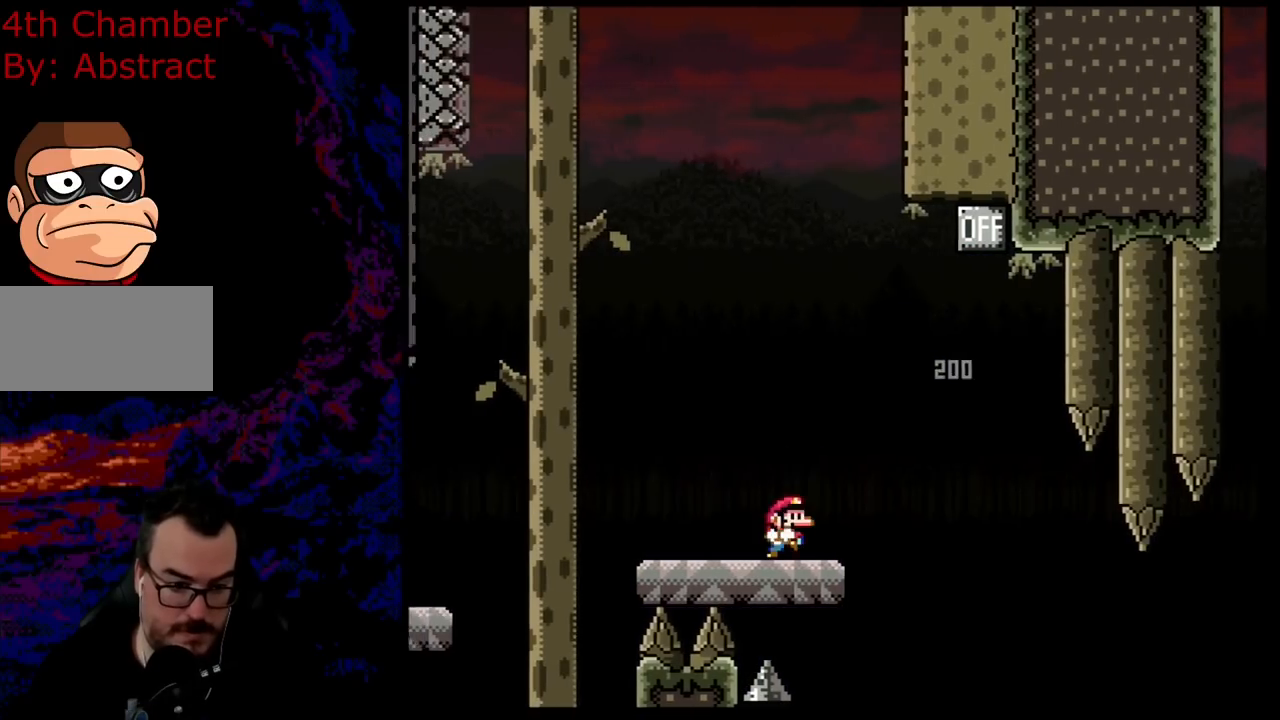
{"buttons": ["A", "X", "DPAD_RIGHT"], "events": [[67, "Y", "up"], [117, "DPAD_RIGHT", "up"], [150, "X", "down"], [200, "DPAD_RIGHT", "down"], [233, "A", "down"], [400, "A", "up"], [500, "A", "down"]]}
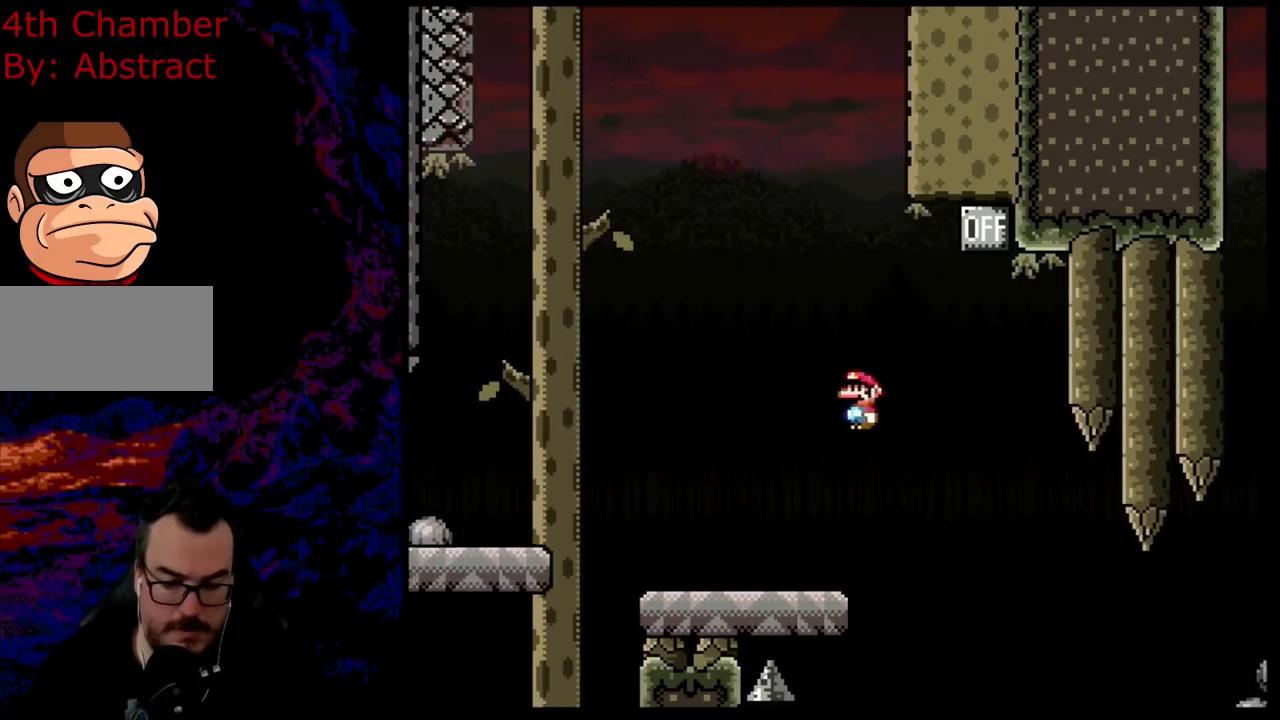
{"buttons": ["A", "X", "DPAD_RIGHT"], "events": []}
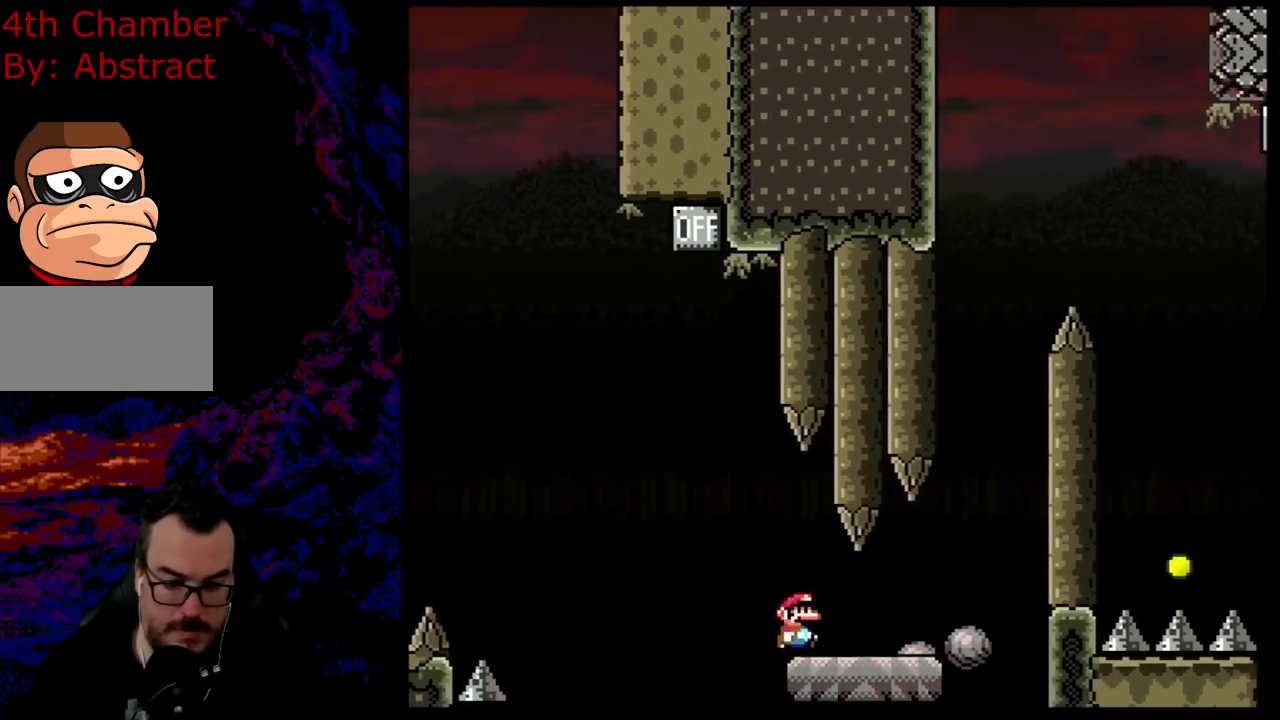
{"buttons": ["B", "Y", "DPAD_LEFT"], "events": [[50, "A", "up"], [150, "X", "up"], [167, "Y", "down"], [384, "B", "down"], [467, "DPAD_LEFT", "down"], [467, "DPAD_RIGHT", "up"]]}
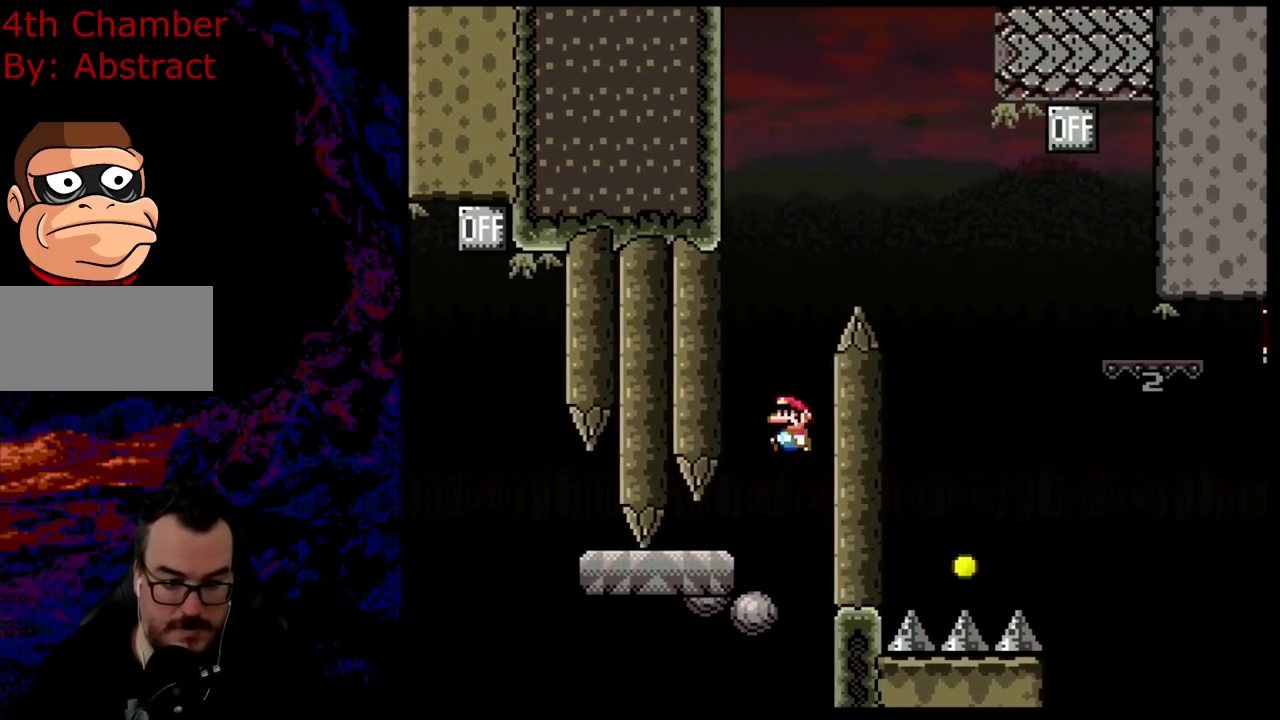
{"buttons": ["Y", "DPAD_LEFT"], "events": [[150, "DPAD_LEFT", "up"], [234, "B", "up"], [401, "DPAD_LEFT", "down"]]}
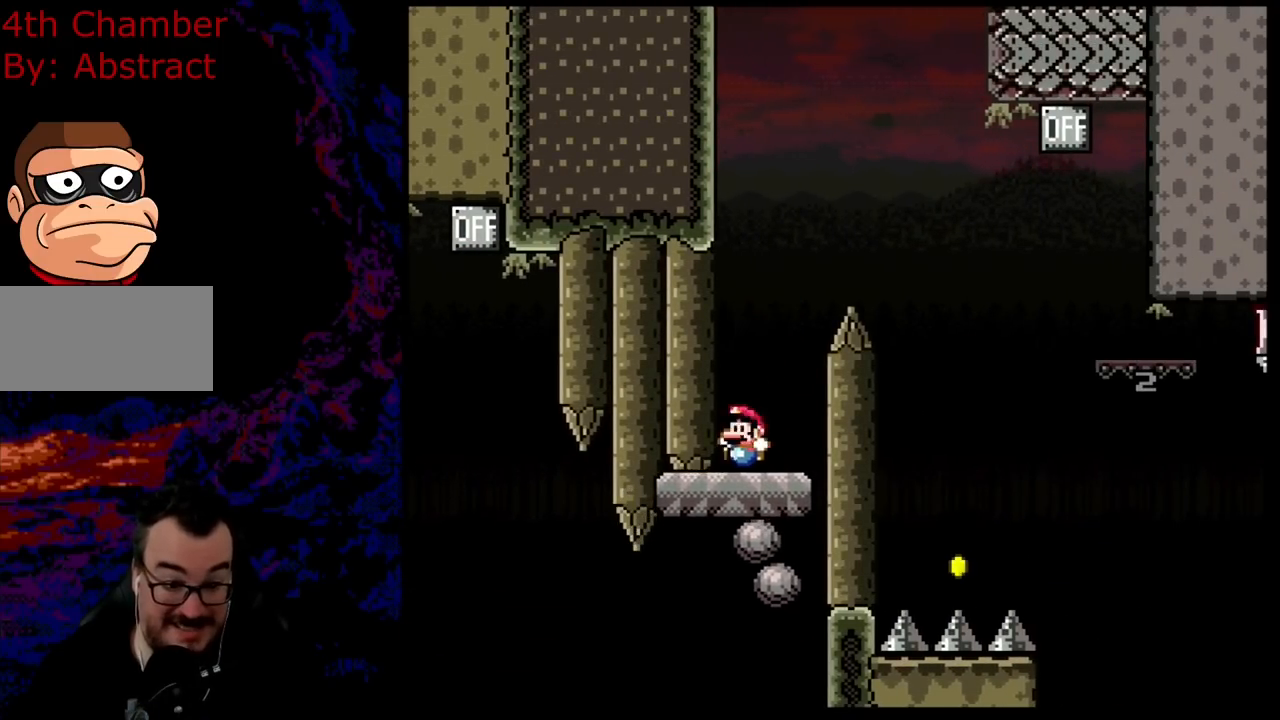
{"buttons": ["Y", "DPAD_RIGHT"], "events": [[33, "DPAD_UP", "down"], [50, "DPAD_LEFT", "up"], [50, "DPAD_RIGHT", "down"], [50, "DPAD_UP", "up"], [67, "B", "down"], [500, "B", "up"]]}
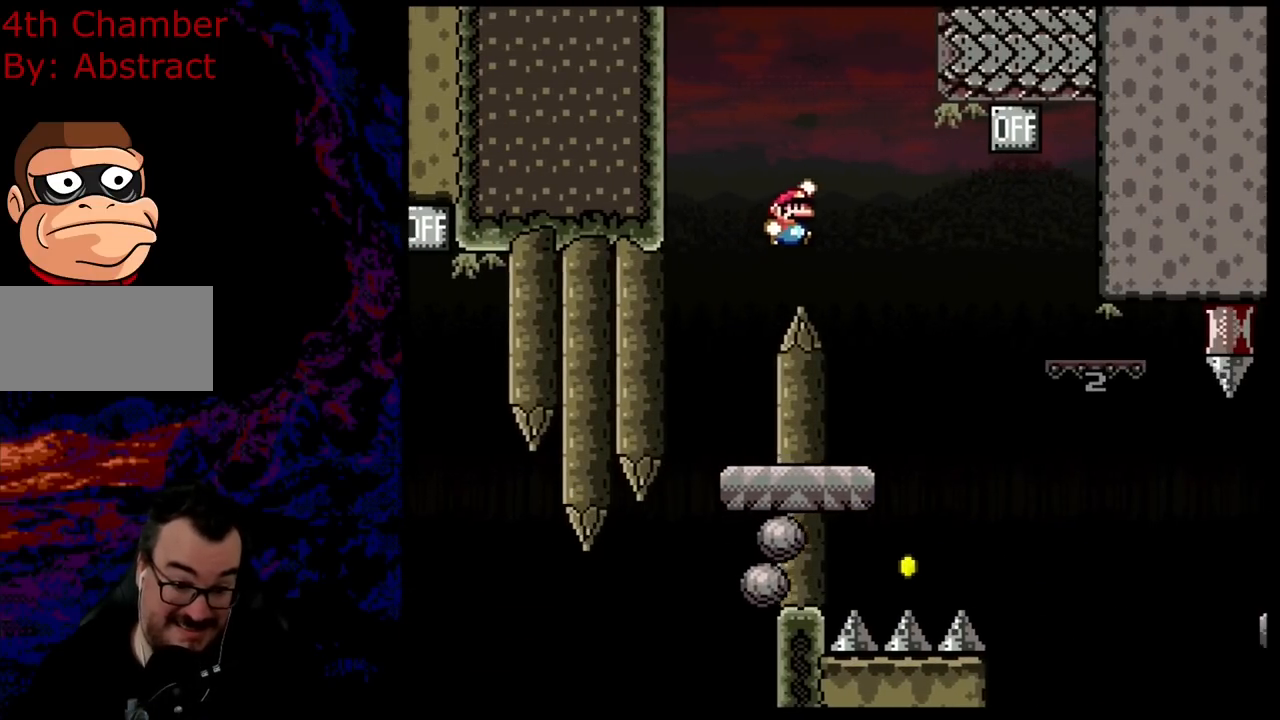
{"buttons": ["Y", "DPAD_RIGHT"], "events": [[167, "DPAD_LEFT", "down"], [167, "DPAD_RIGHT", "up"], [317, "DPAD_LEFT", "up"], [384, "DPAD_RIGHT", "down"], [401, "Y", "up"], [451, "Y", "down"]]}
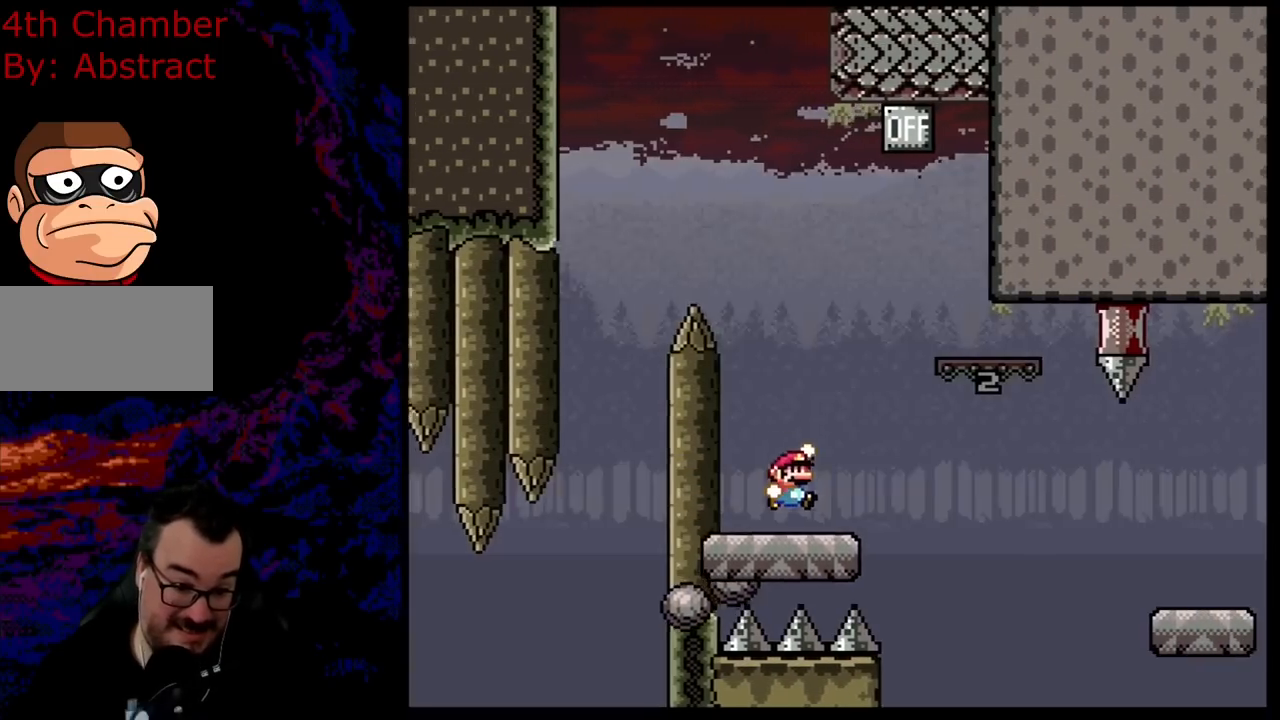
{"buttons": ["Y", "DPAD_LEFT"], "events": [[16, "B", "down"], [350, "B", "up"], [384, "DPAD_DOWN", "down"], [384, "DPAD_RIGHT", "up"], [417, "DPAD_DOWN", "up"], [417, "DPAD_LEFT", "down"]]}
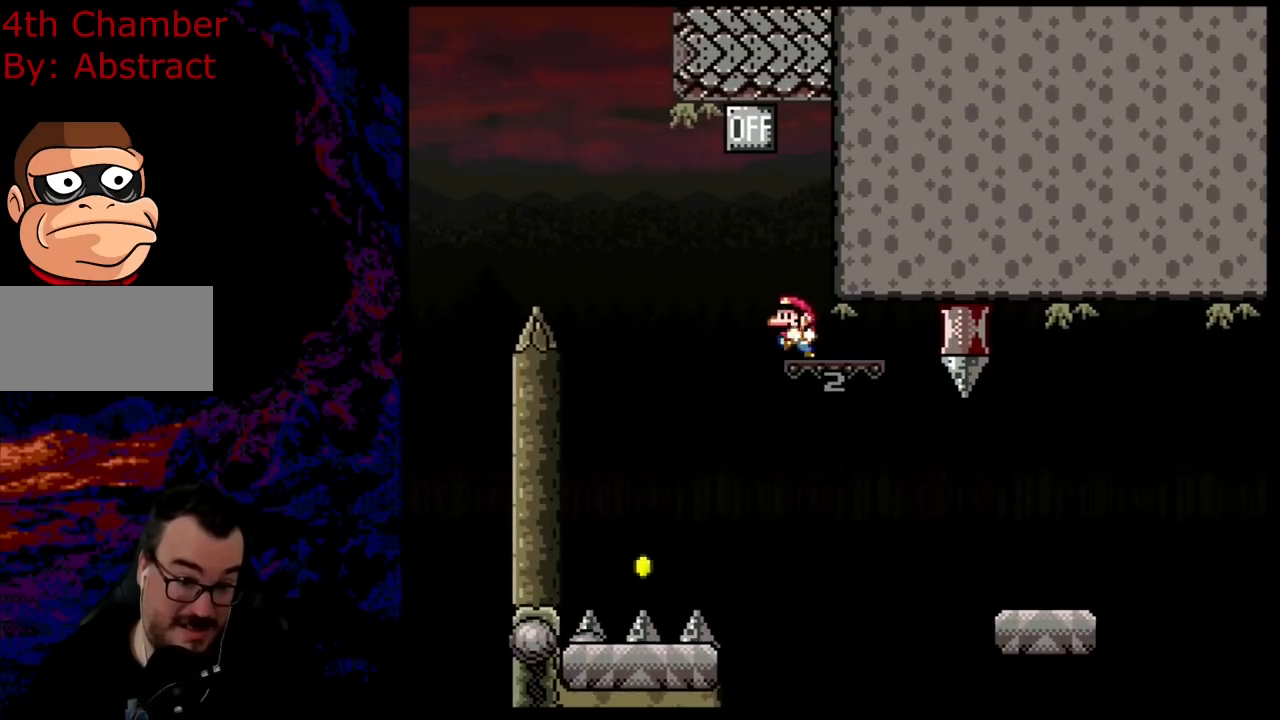
{"buttons": ["B", "Y", "DPAD_LEFT"], "events": [[67, "B", "down"], [267, "DPAD_LEFT", "up"], [284, "DPAD_RIGHT", "down"], [351, "DPAD_DOWN", "down"], [367, "DPAD_LEFT", "down"], [367, "DPAD_RIGHT", "up"], [401, "DPAD_DOWN", "up"]]}
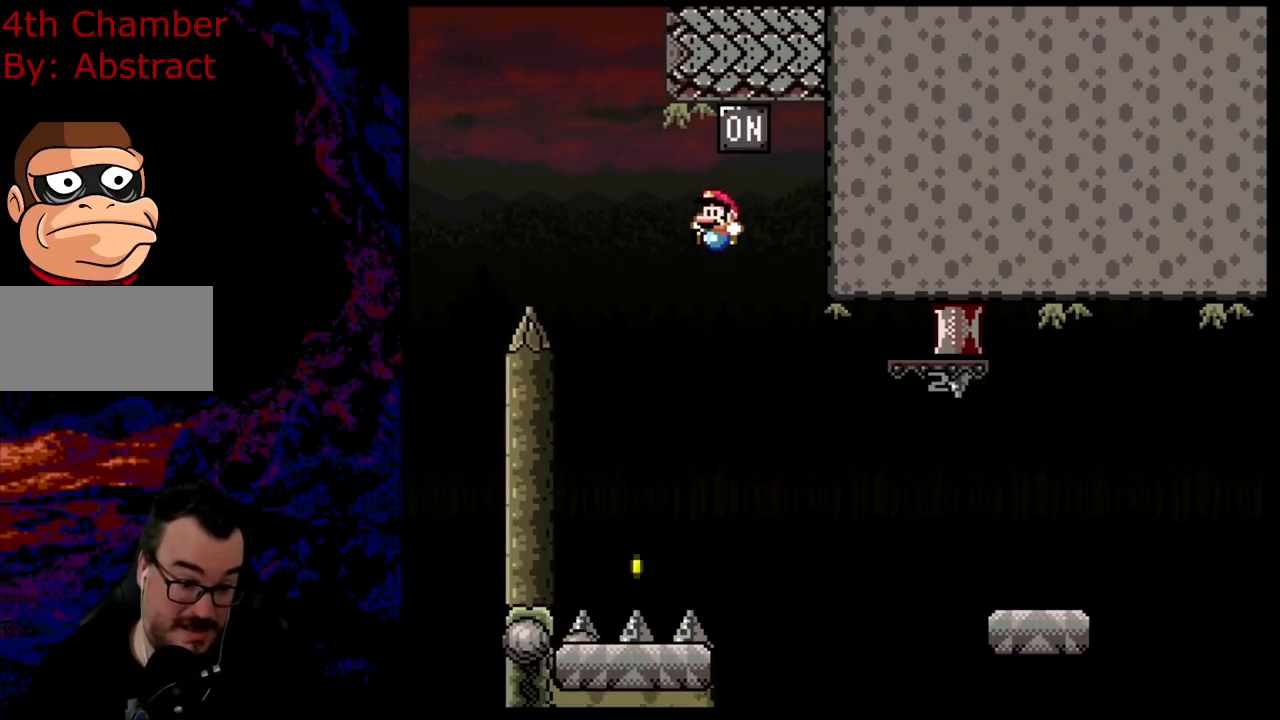
{"buttons": ["X", "DPAD_RIGHT"], "events": [[83, "DPAD_LEFT", "up"], [250, "DPAD_RIGHT", "down"], [267, "B", "up"], [367, "Y", "up"], [384, "X", "down"]]}
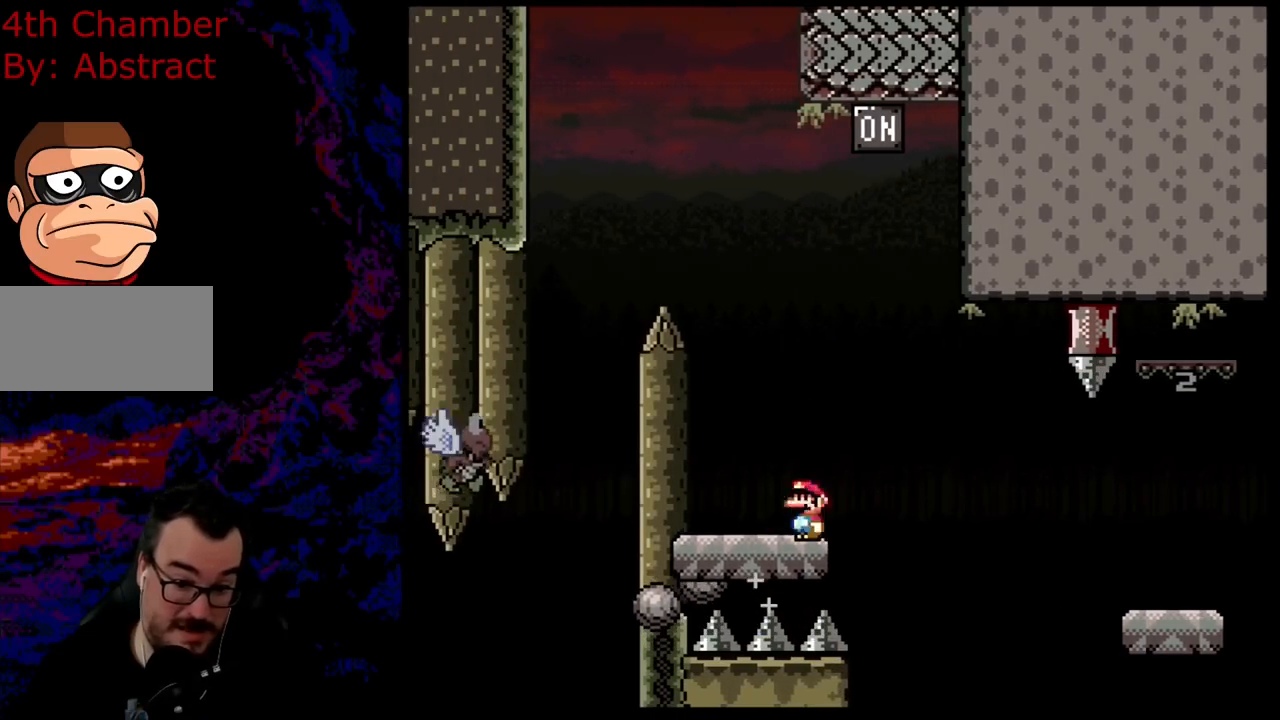
{"buttons": ["A", "X", "DPAD_RIGHT"], "events": [[17, "A", "down"], [117, "A", "up"], [251, "A", "down"]]}
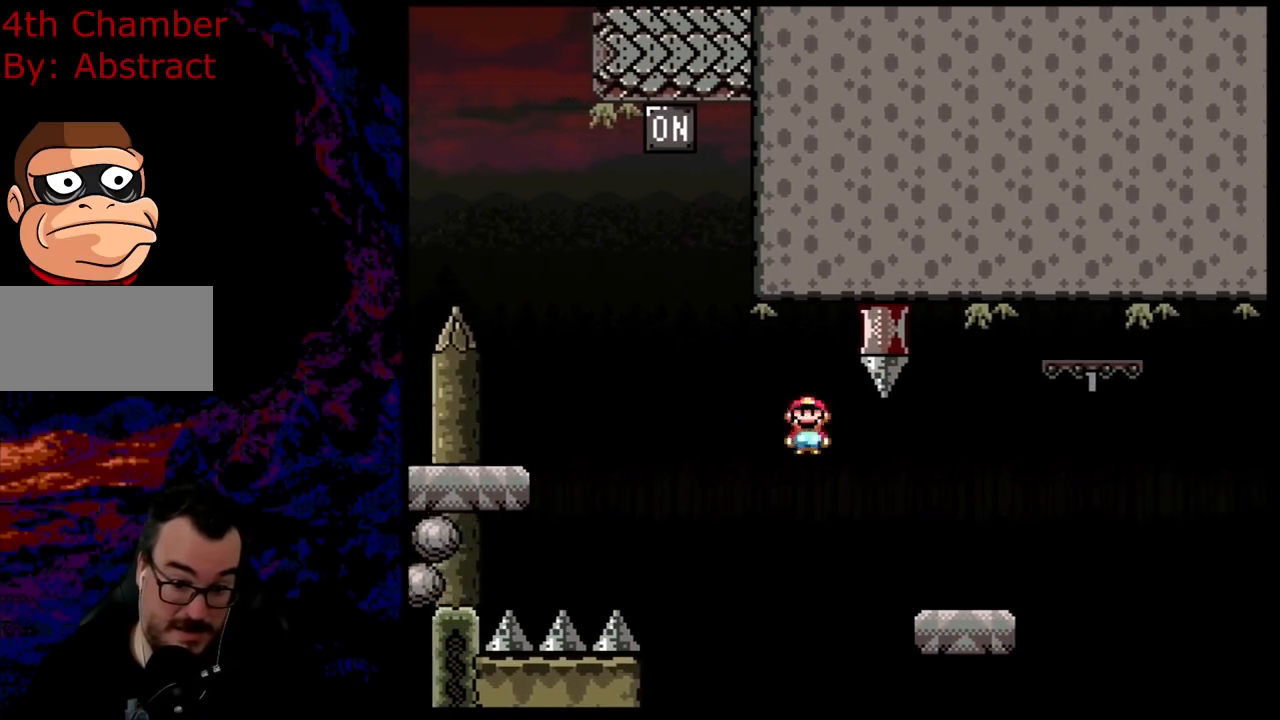
{"buttons": ["A", "X", "DPAD_RIGHT"], "events": [[150, "A", "up"], [500, "A", "down"]]}
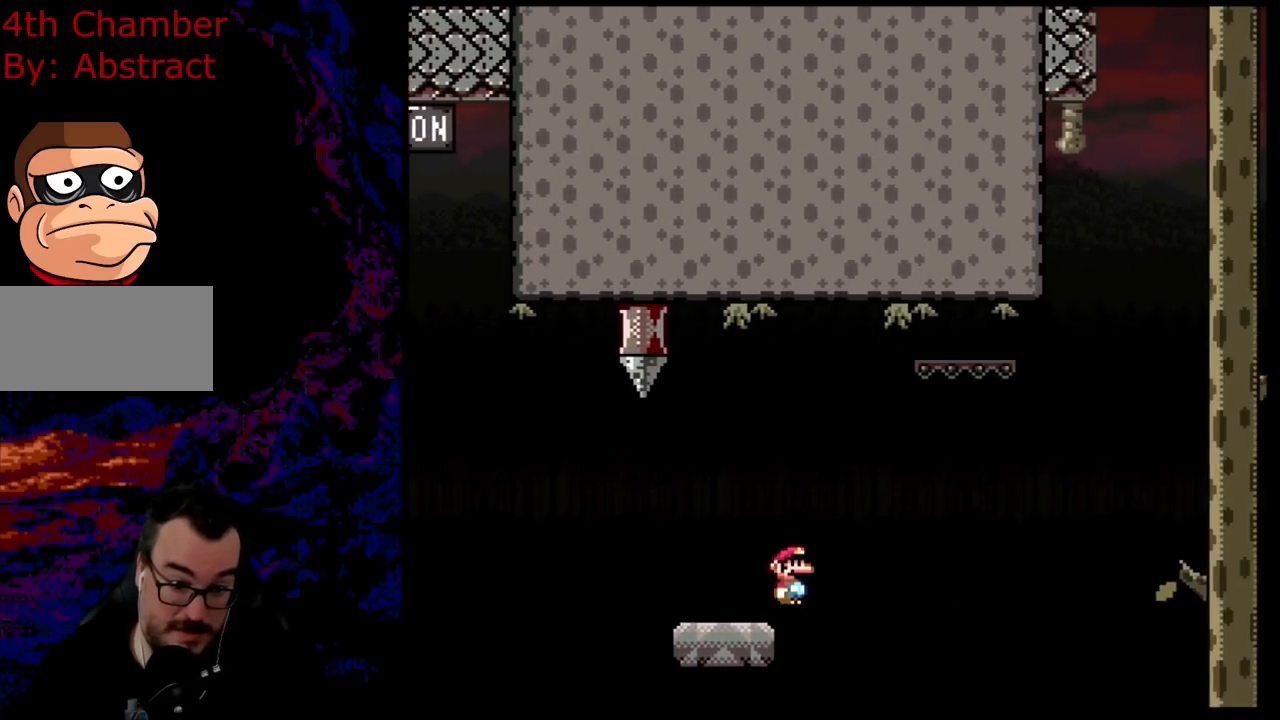
{"buttons": ["X", "DPAD_RIGHT"], "events": [[67, "A", "up"], [184, "A", "down"], [467, "A", "up"]]}
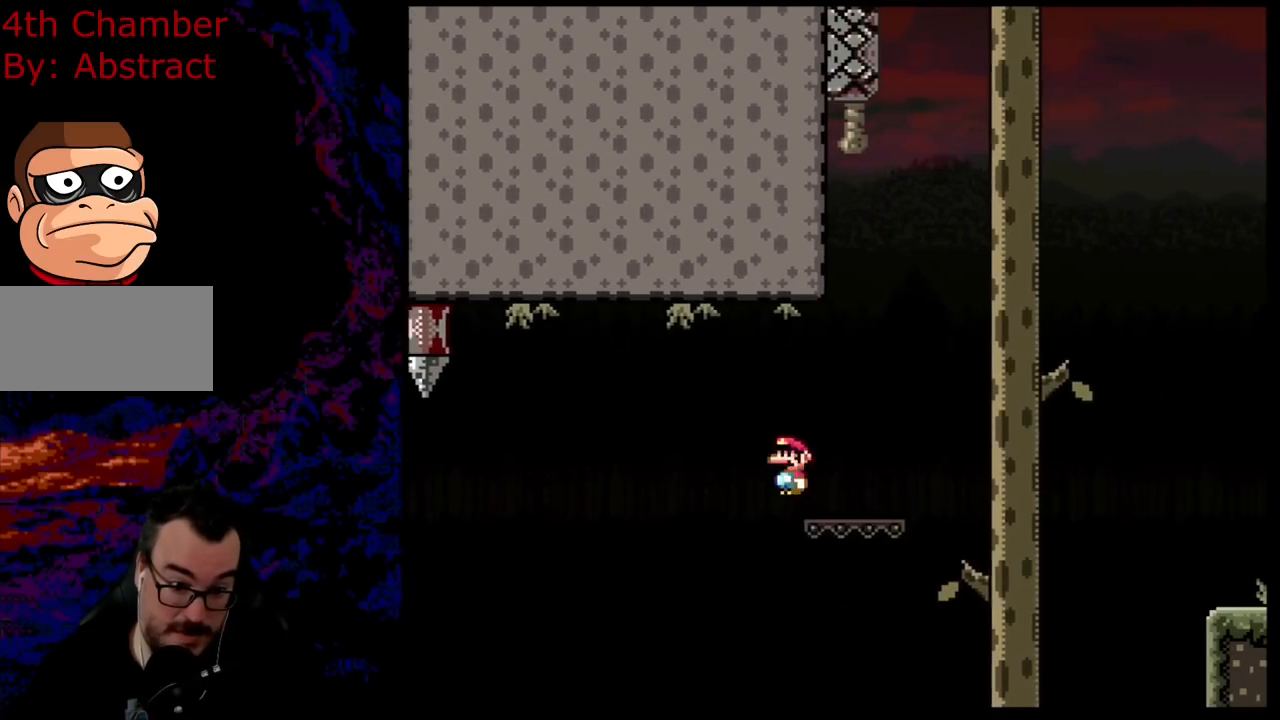
{"buttons": ["Y", "DPAD_RIGHT"], "events": [[17, "Y", "down"], [33, "X", "up"], [200, "B", "down"], [451, "B", "up"]]}
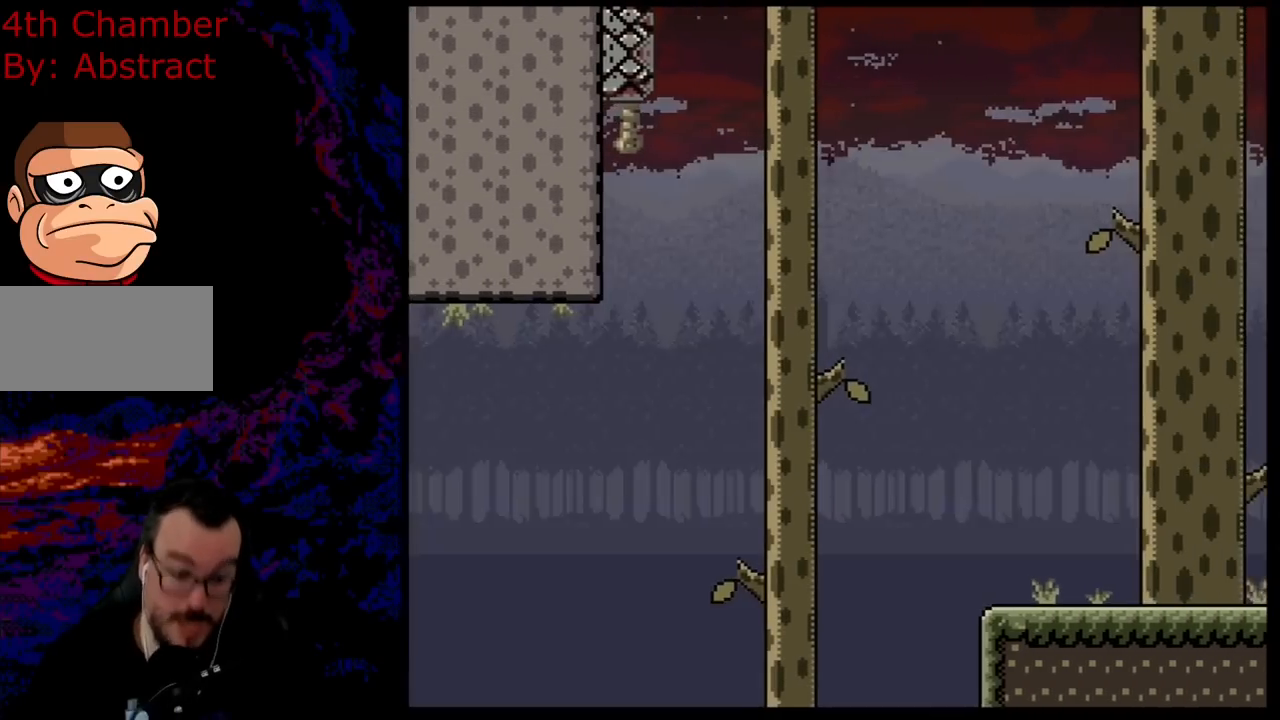
{"buttons": [], "events": [[33, "B", "down"], [450, "DPAD_RIGHT", "up"], [500, "B", "up"], [500, "Y", "up"]]}
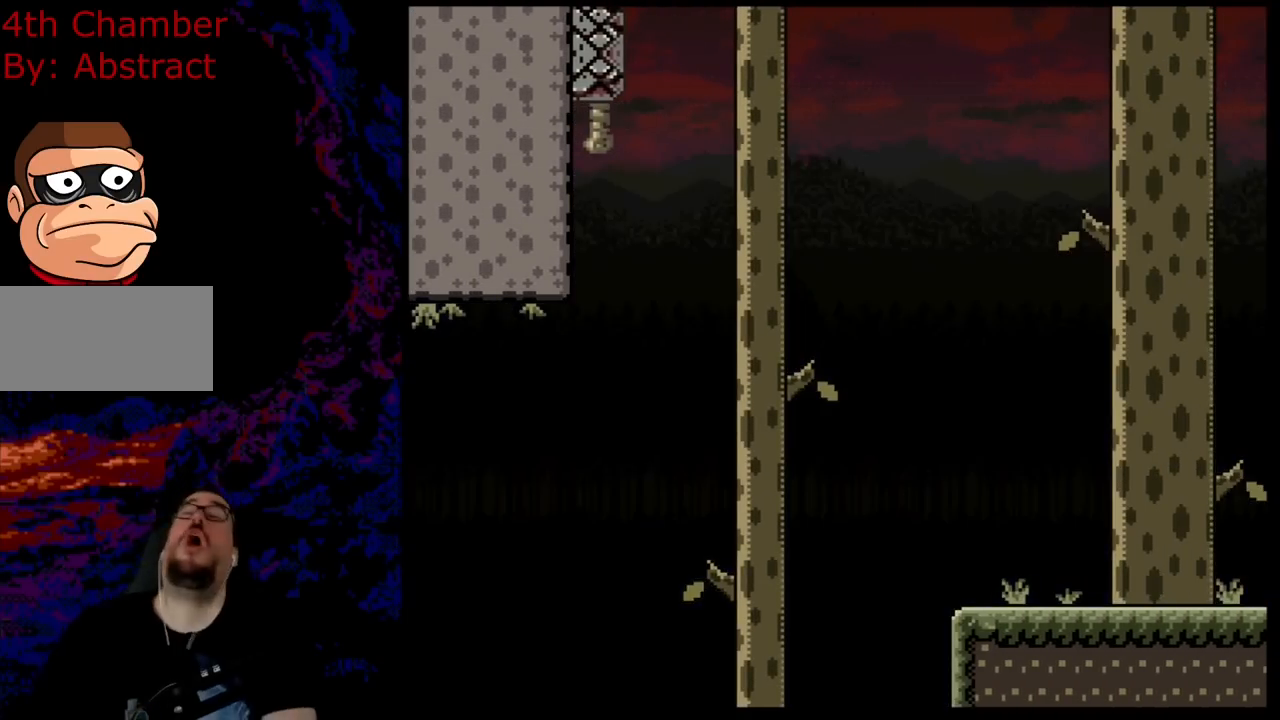
{"buttons": [], "events": [[67, "B", "down"], [234, "B", "up"]]}
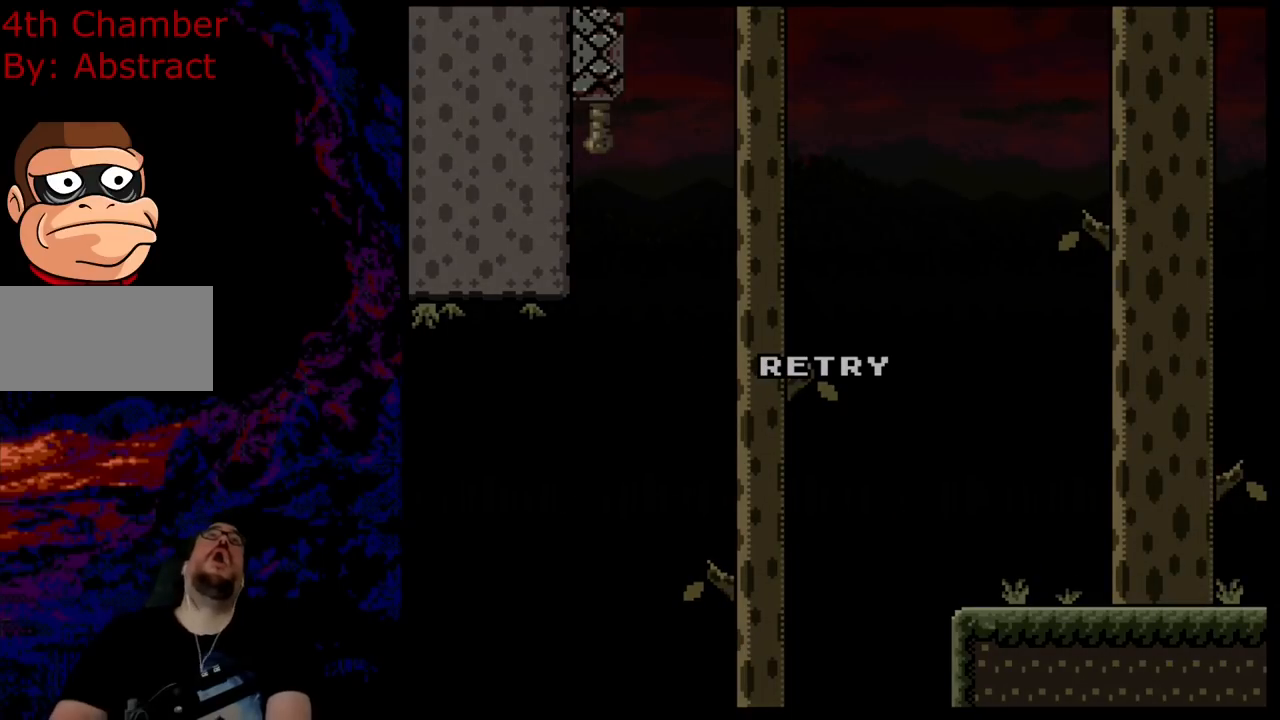
{"buttons": [], "events": []}